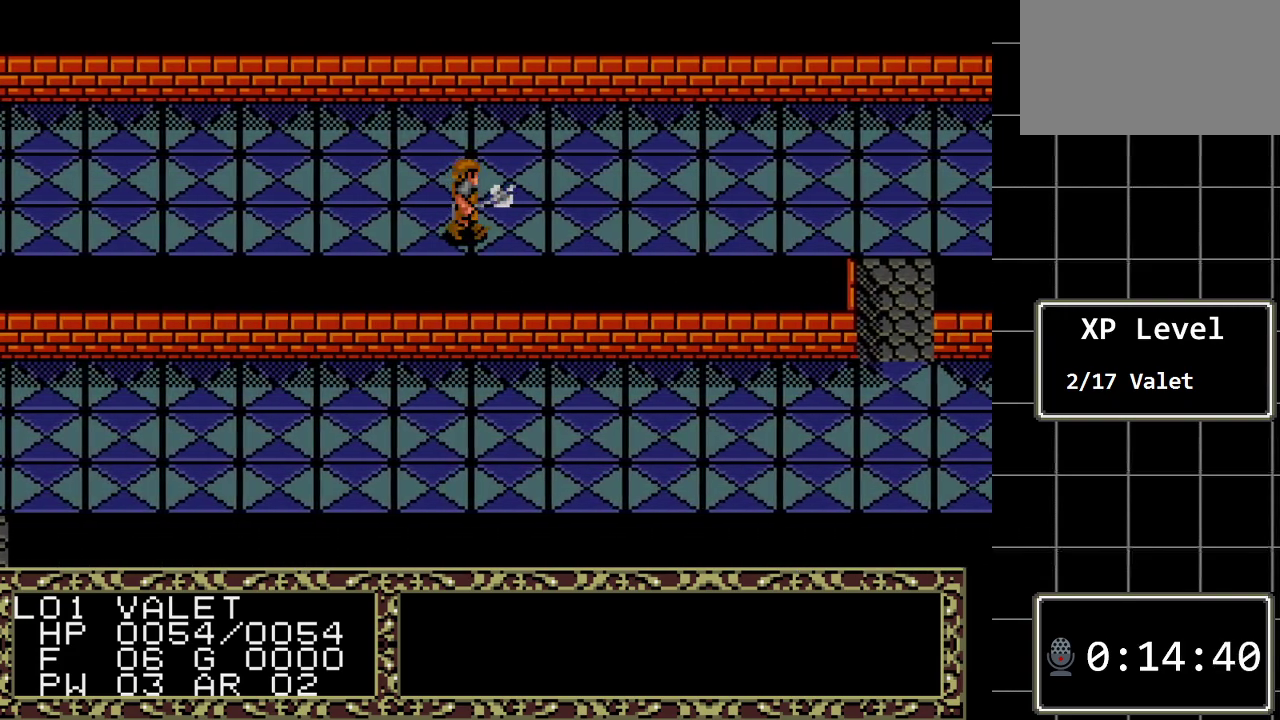
Gameplay with a controller (Xbox layout); each line is a JSON object with the inputs held at the frame after it. "events" lists button and stick changes between this image and that frame as [ms after this image, input, new state], when the widget could be followed in between. Not read: L1 L2 L3 R1 R2 R3.
{"buttons": ["DPAD_RIGHT"], "events": []}
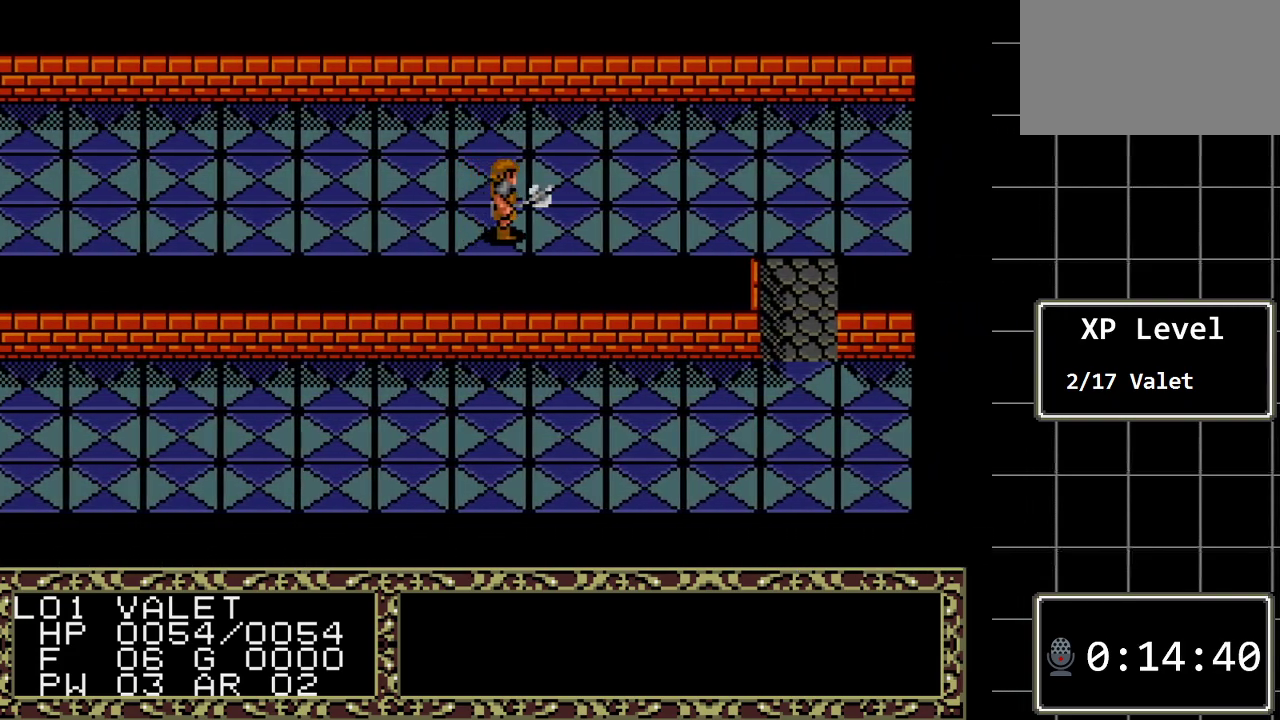
{"buttons": ["DPAD_RIGHT"], "events": []}
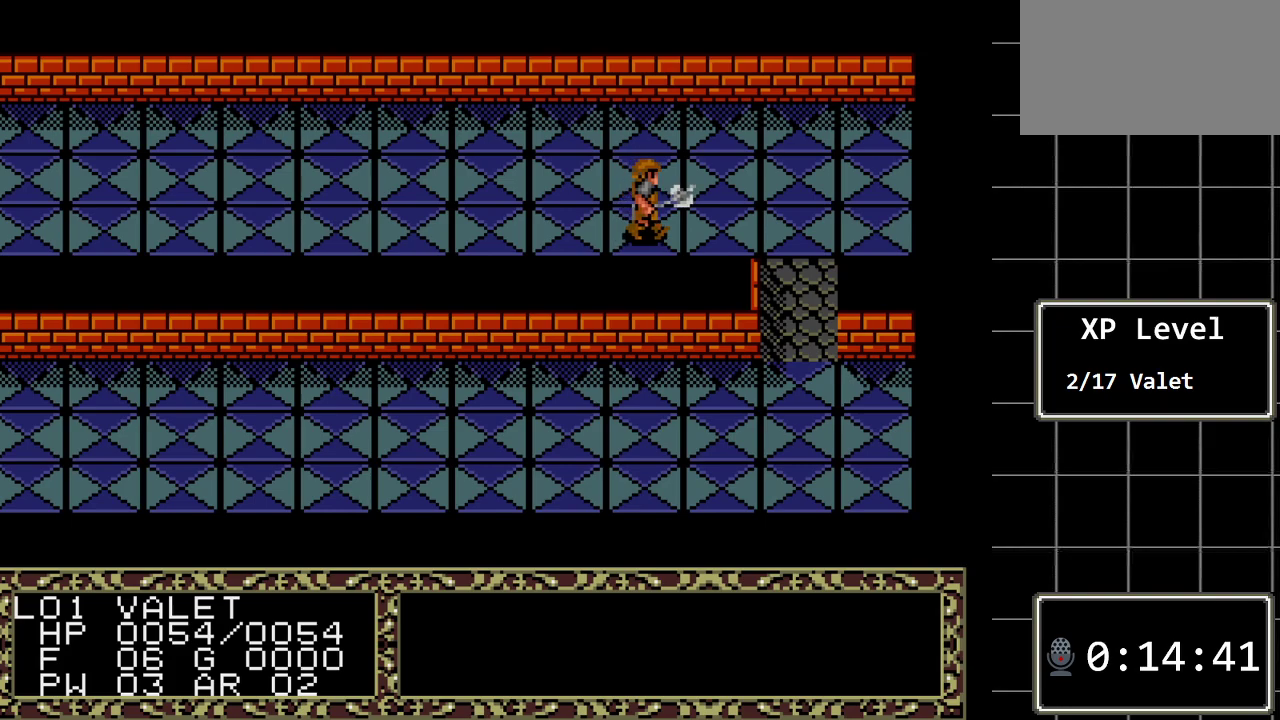
{"buttons": ["DPAD_LEFT"], "events": [[150, "DPAD_RIGHT", "up"], [233, "DPAD_LEFT", "down"]]}
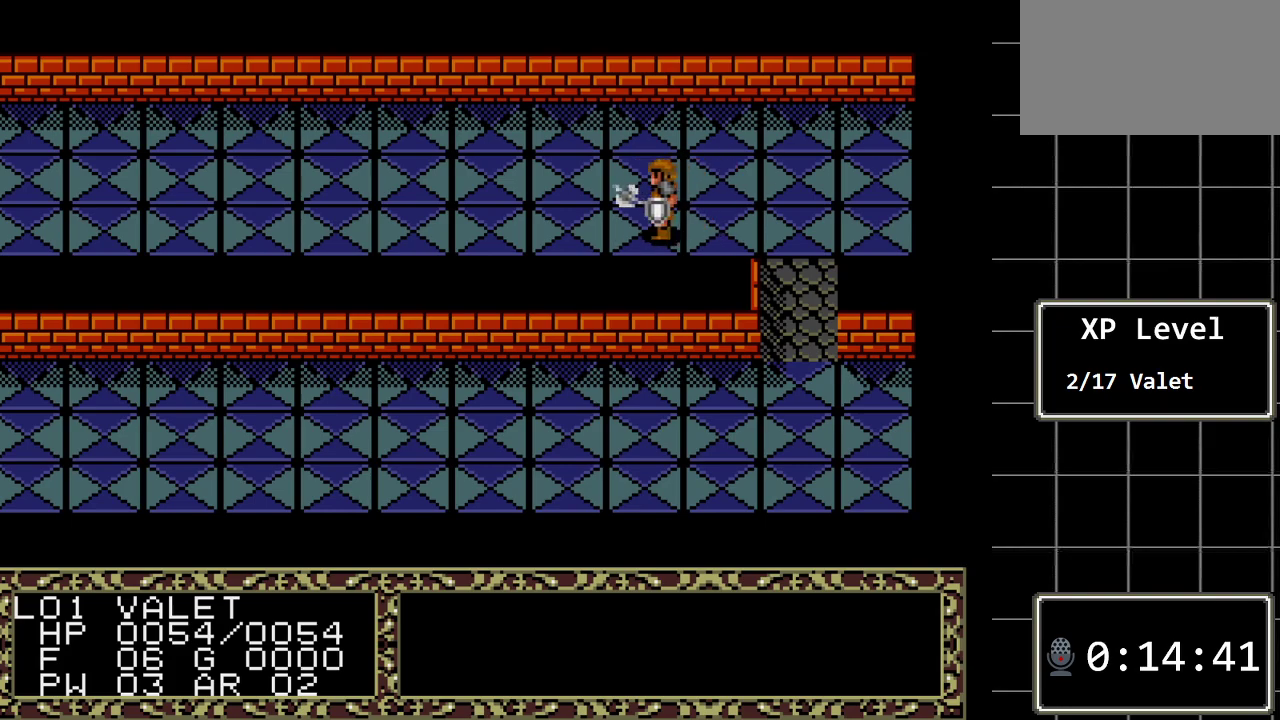
{"buttons": ["DPAD_LEFT"], "events": []}
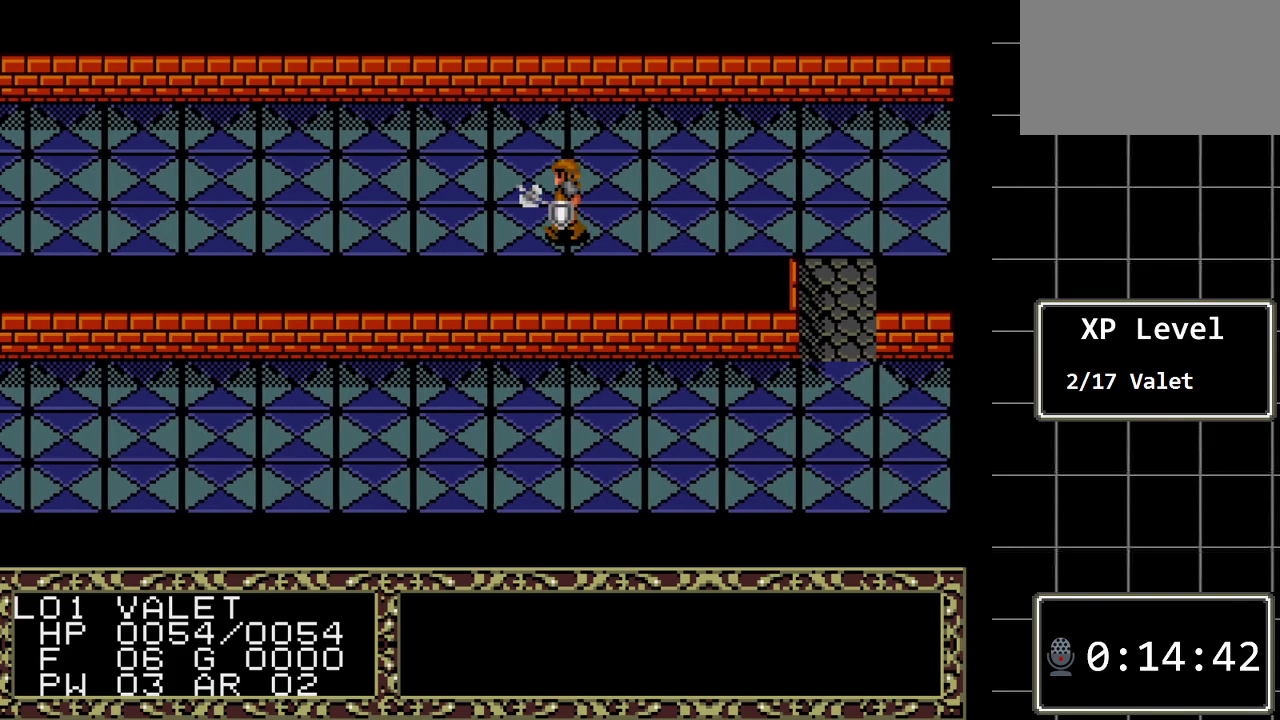
{"buttons": ["DPAD_LEFT"], "events": []}
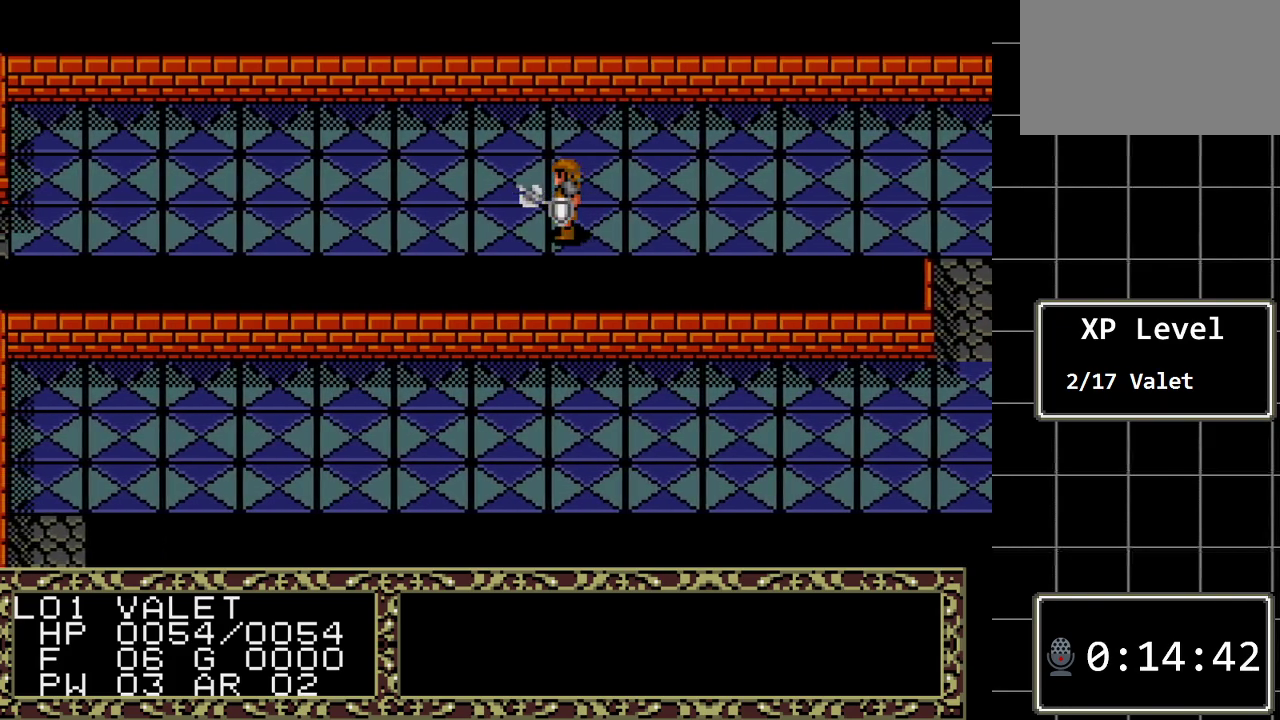
{"buttons": ["DPAD_LEFT"], "events": []}
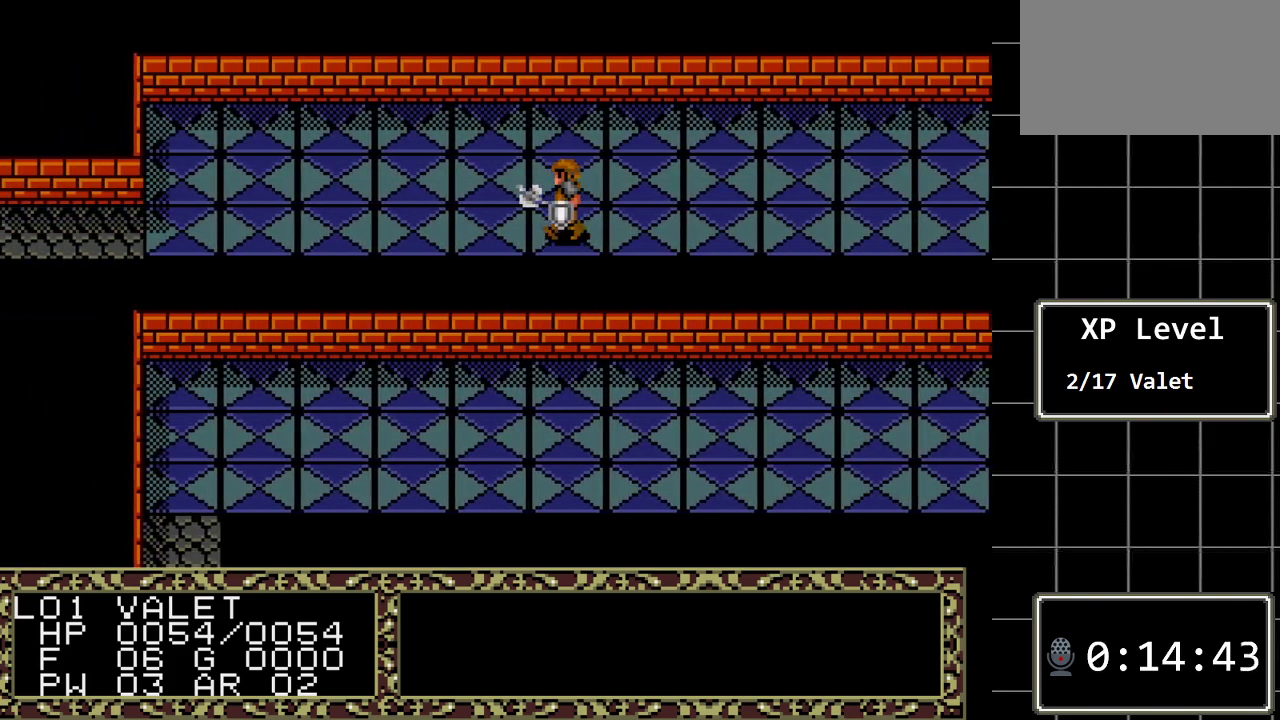
{"buttons": ["DPAD_LEFT"], "events": []}
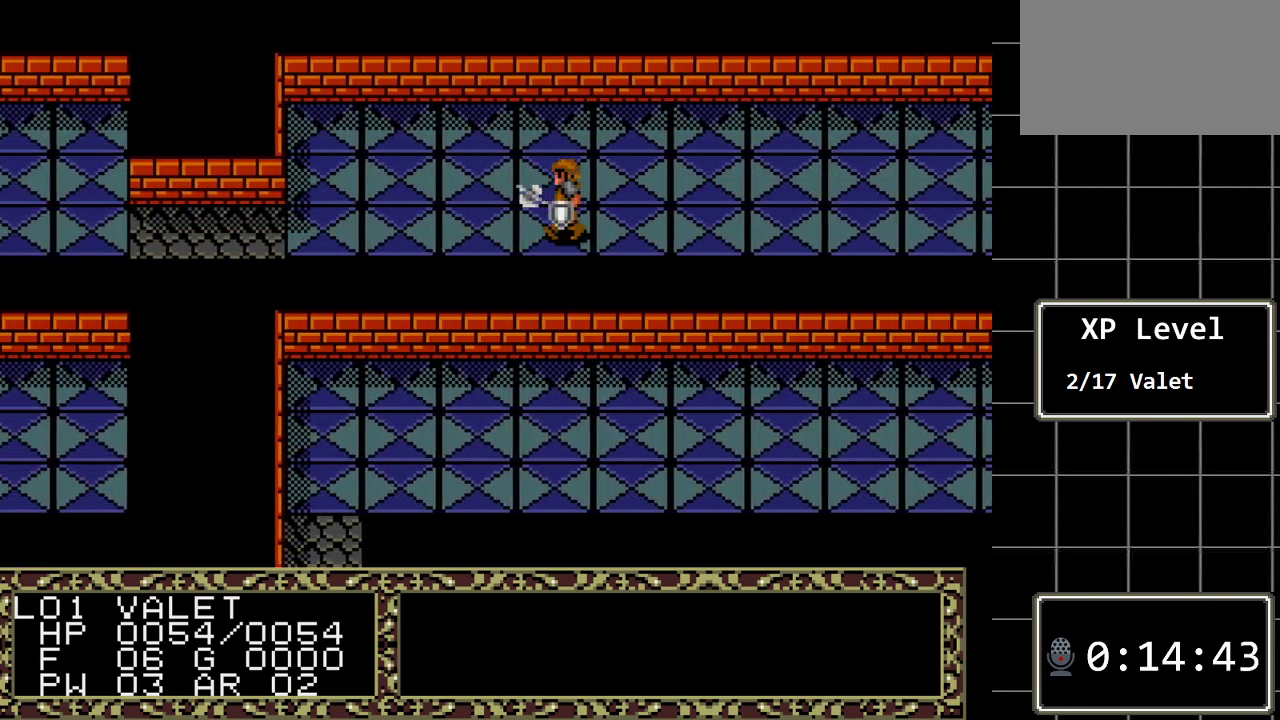
{"buttons": ["DPAD_LEFT"], "events": []}
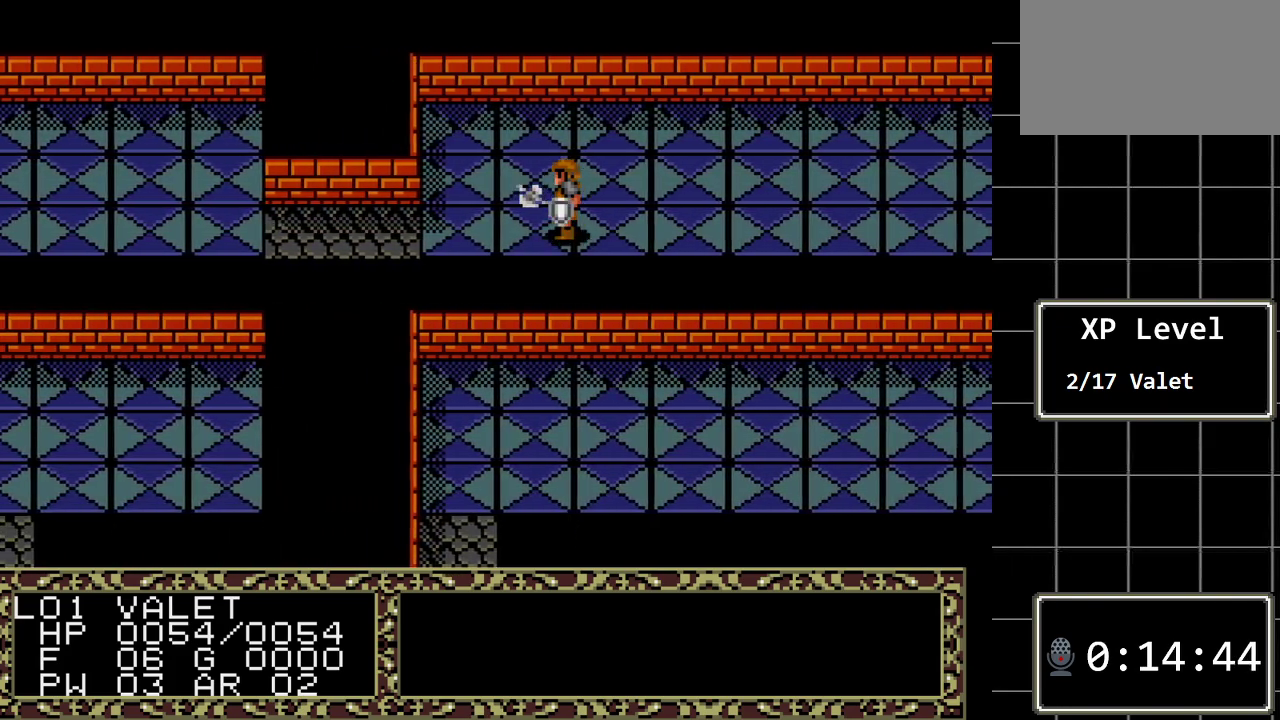
{"buttons": ["DPAD_LEFT"], "events": []}
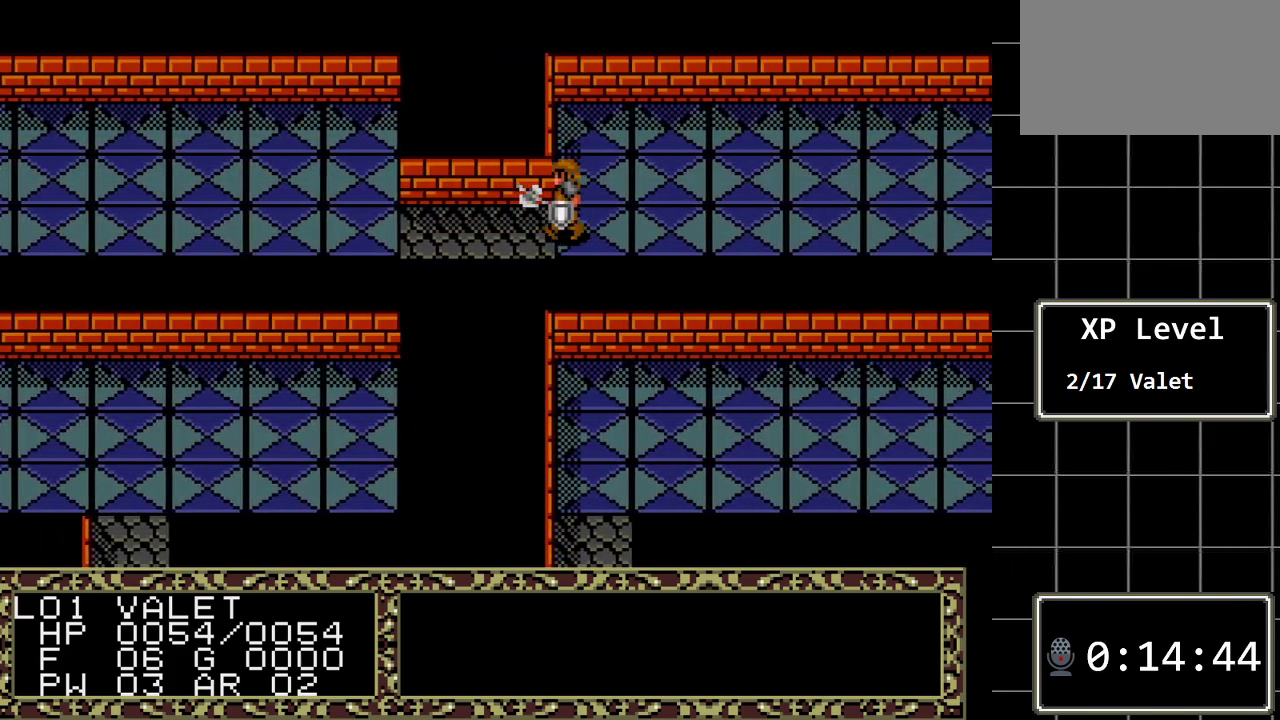
{"buttons": ["DPAD_LEFT"], "events": []}
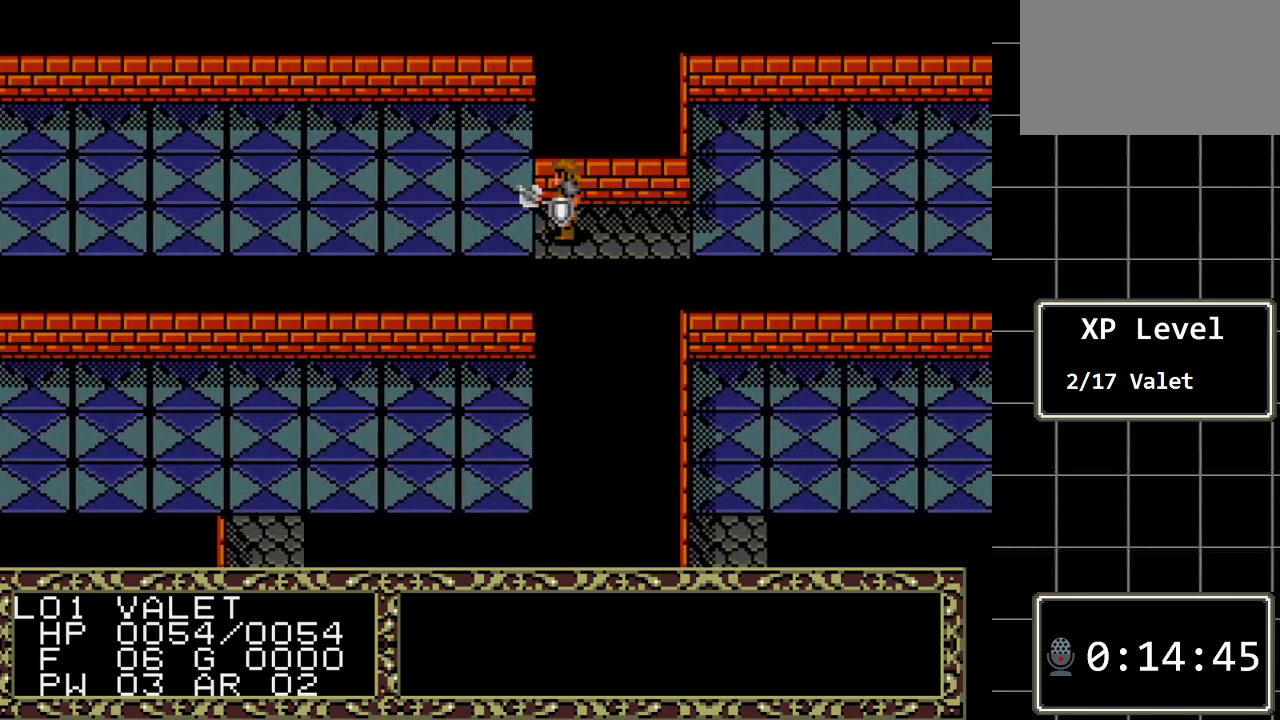
{"buttons": ["DPAD_LEFT"], "events": []}
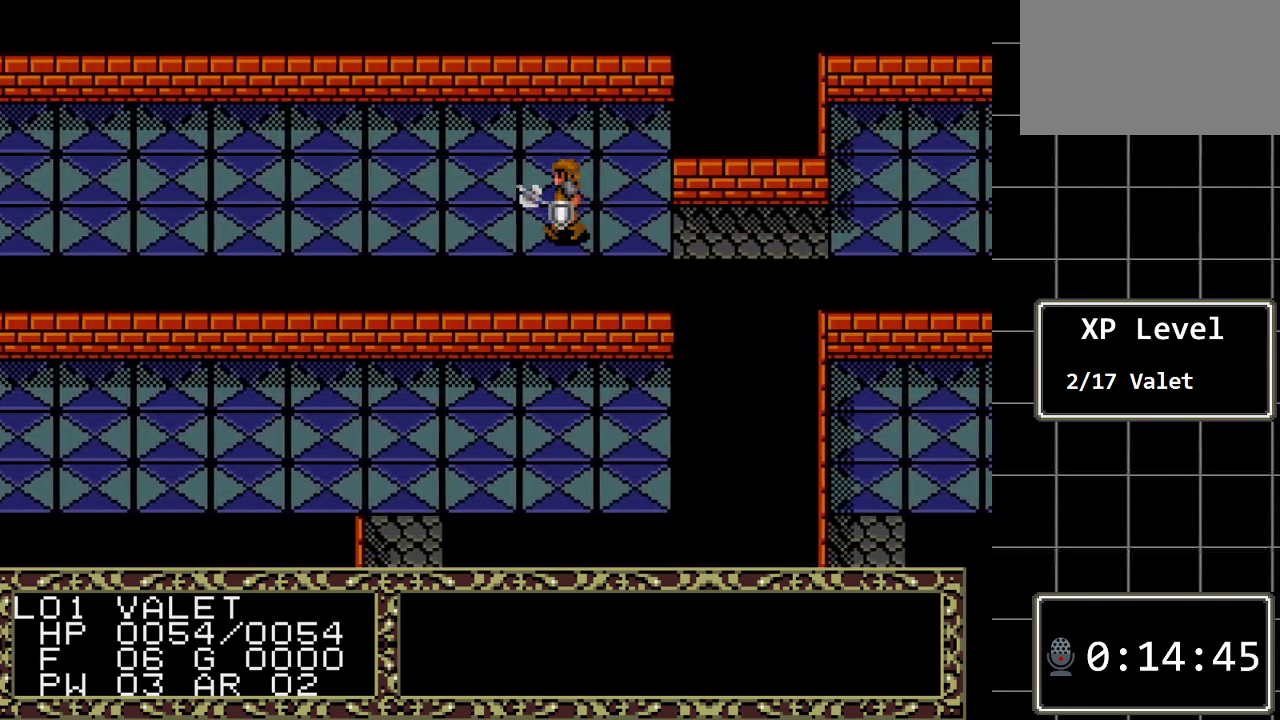
{"buttons": ["DPAD_LEFT"], "events": []}
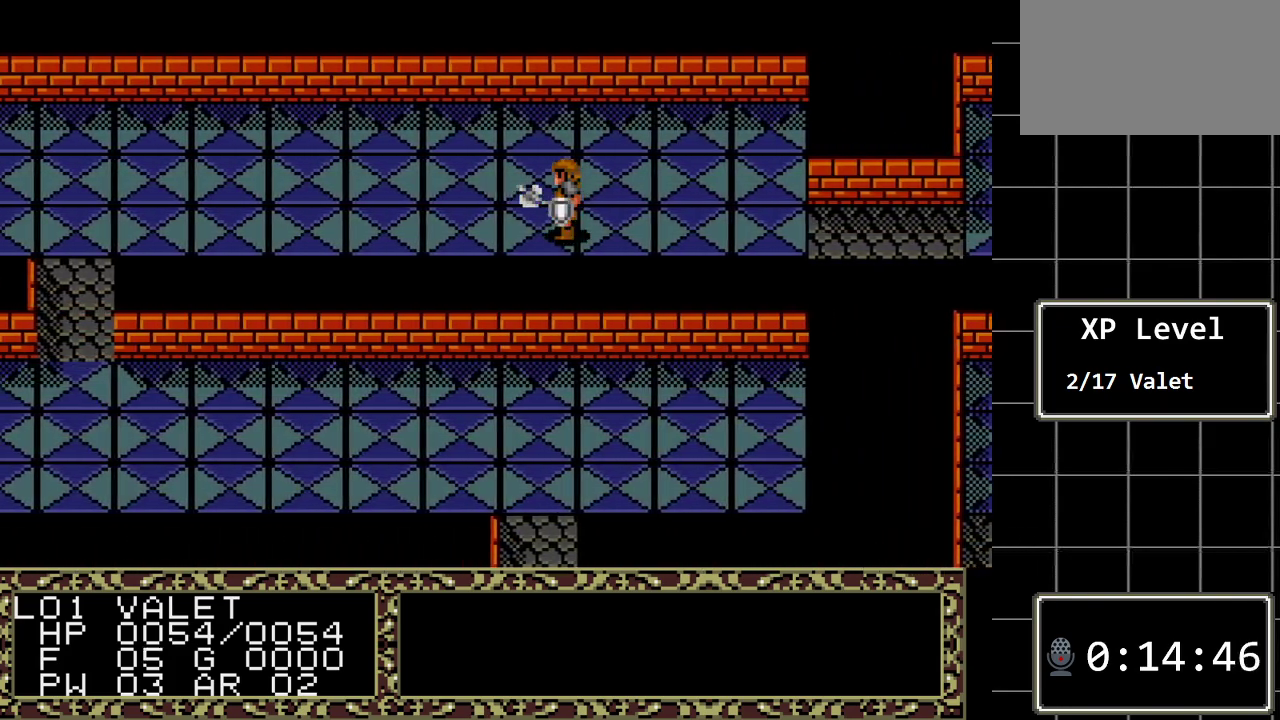
{"buttons": ["DPAD_LEFT"], "events": []}
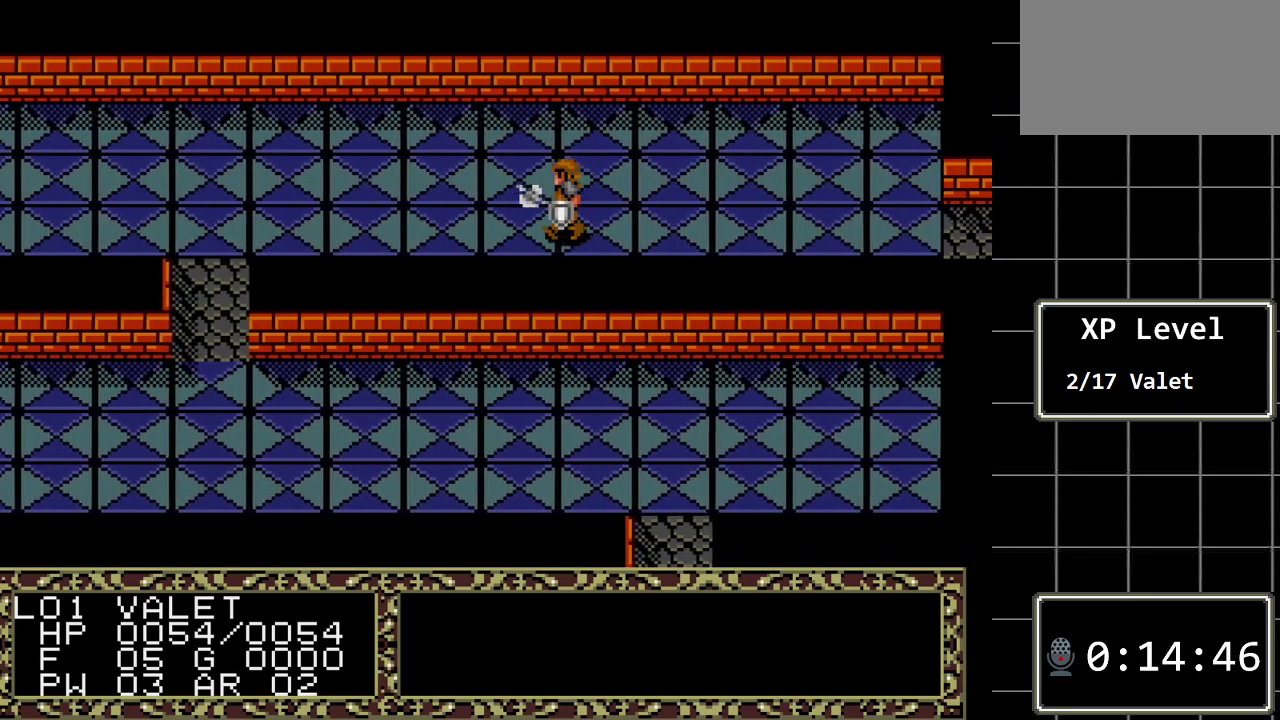
{"buttons": ["DPAD_LEFT"], "events": []}
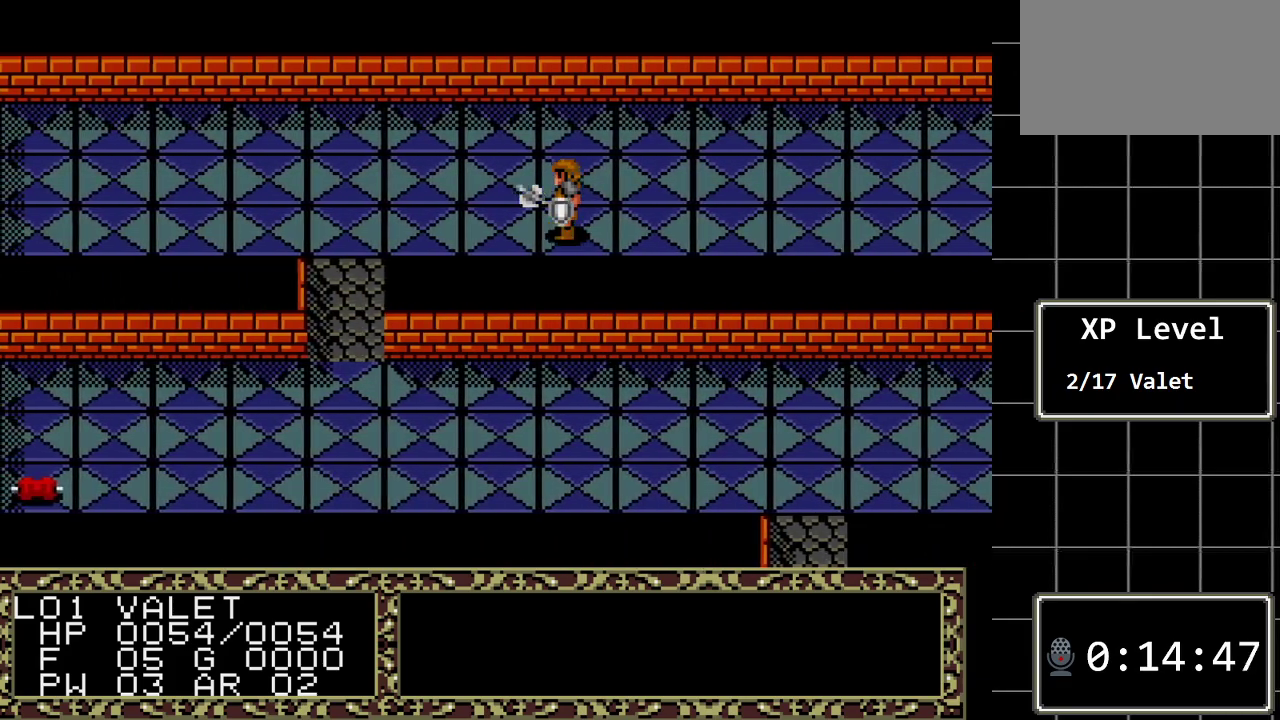
{"buttons": ["DPAD_LEFT"], "events": []}
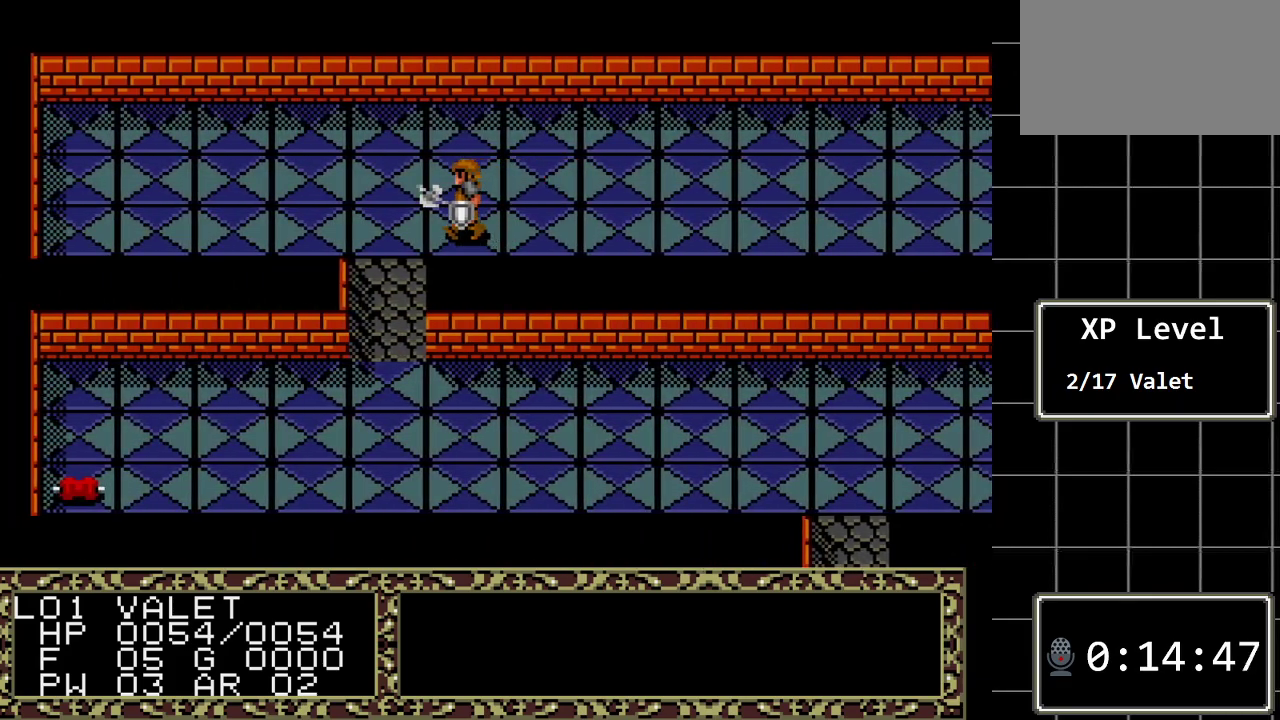
{"buttons": ["DPAD_DOWN"], "events": [[200, "DPAD_LEFT", "up"], [300, "DPAD_DOWN", "down"]]}
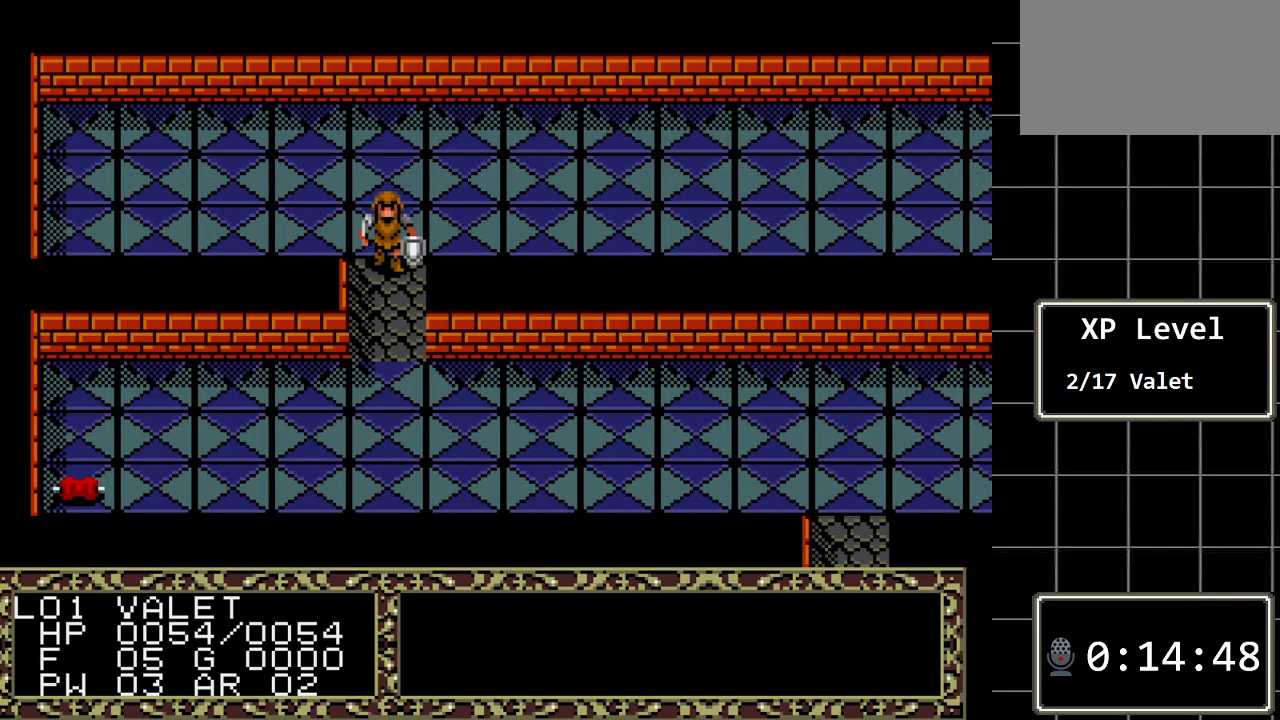
{"buttons": ["DPAD_DOWN"], "events": []}
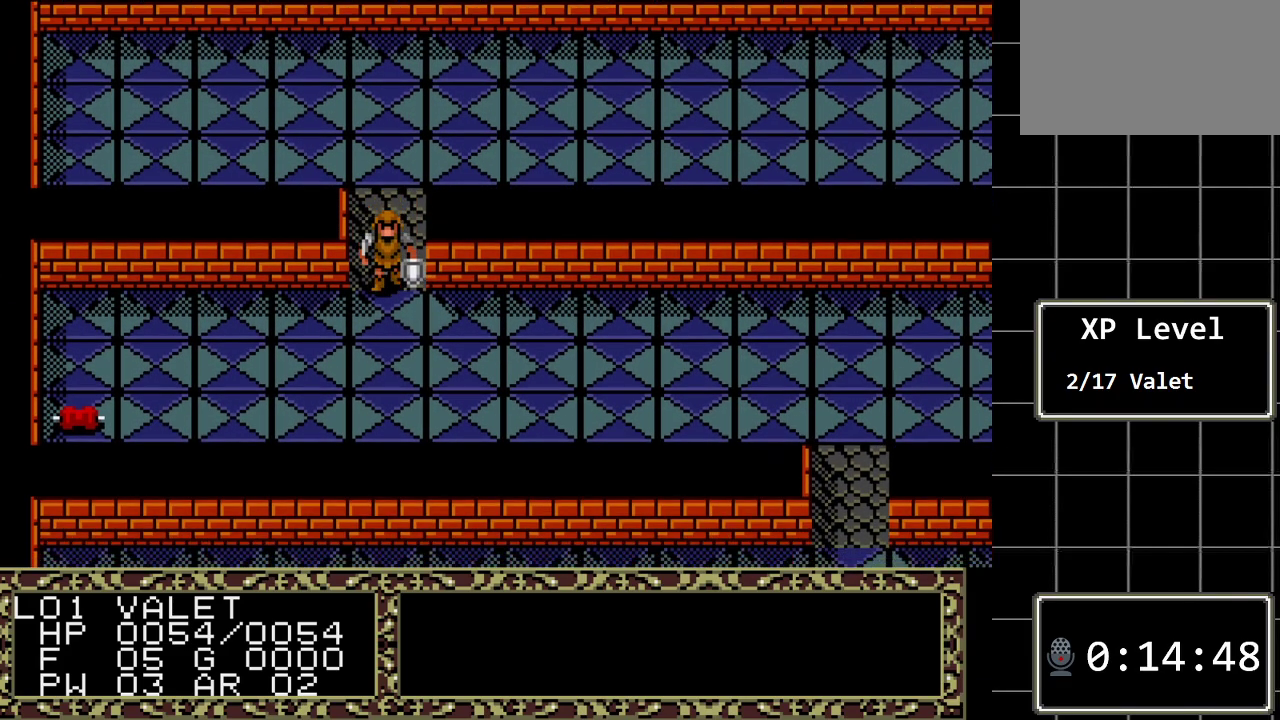
{"buttons": ["DPAD_DOWN"], "events": []}
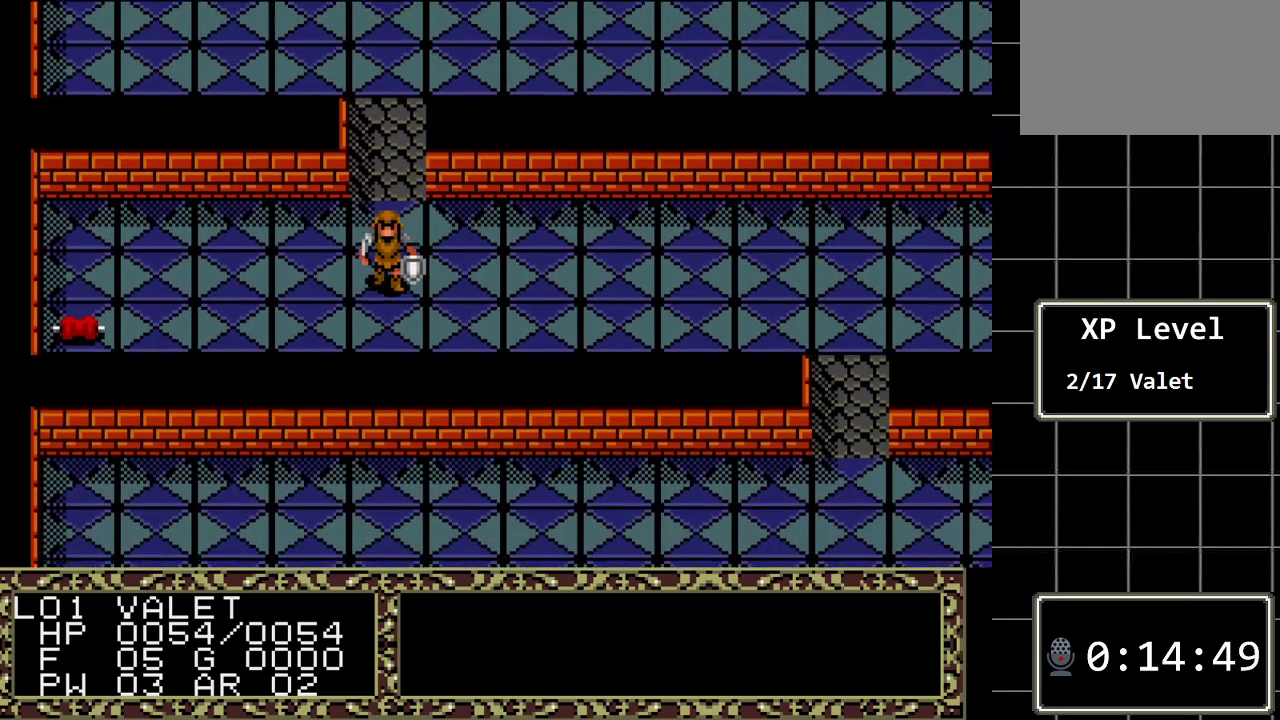
{"buttons": [], "events": [[83, "DPAD_DOWN", "up"]]}
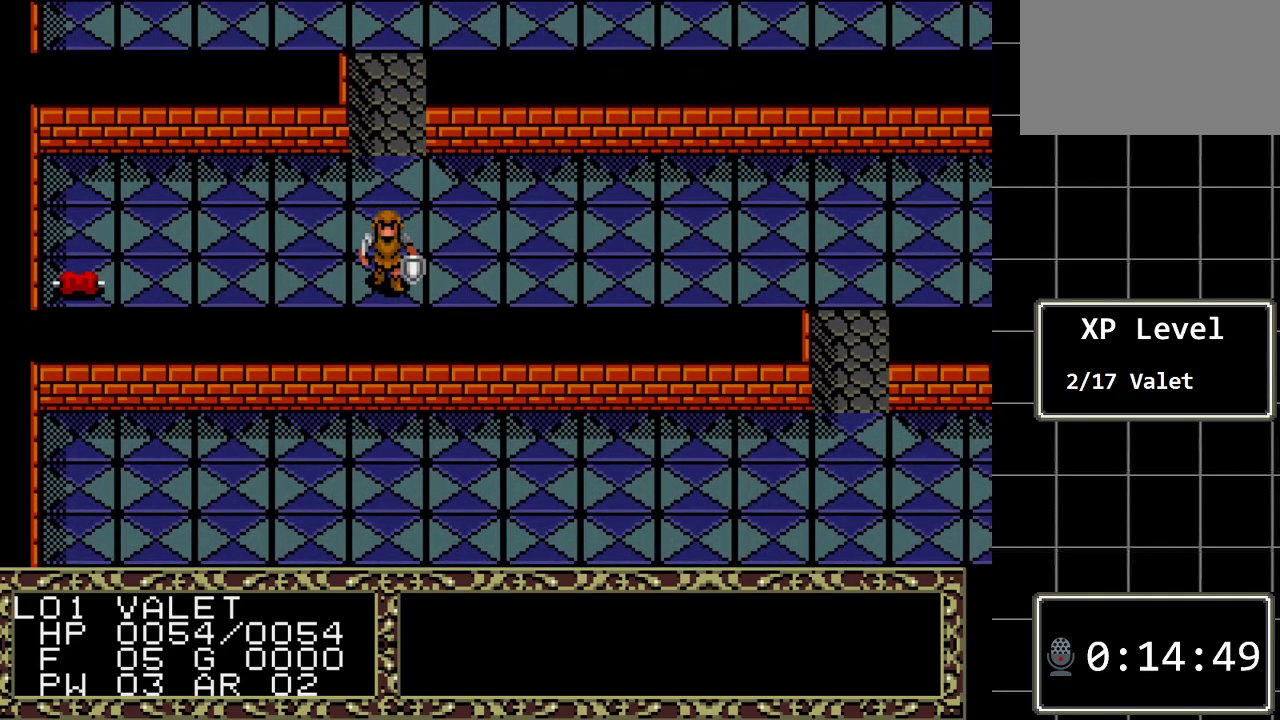
{"buttons": ["DPAD_RIGHT"], "events": [[67, "DPAD_RIGHT", "down"]]}
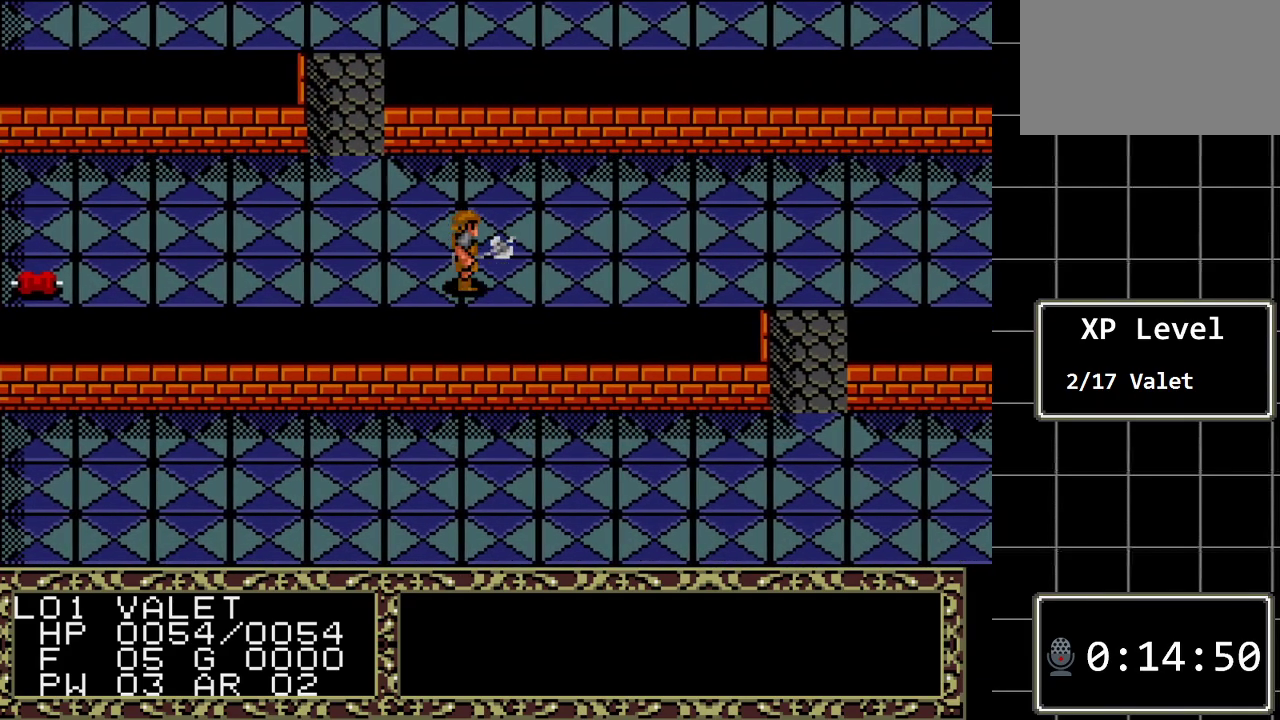
{"buttons": [], "events": [[233, "DPAD_RIGHT", "up"]]}
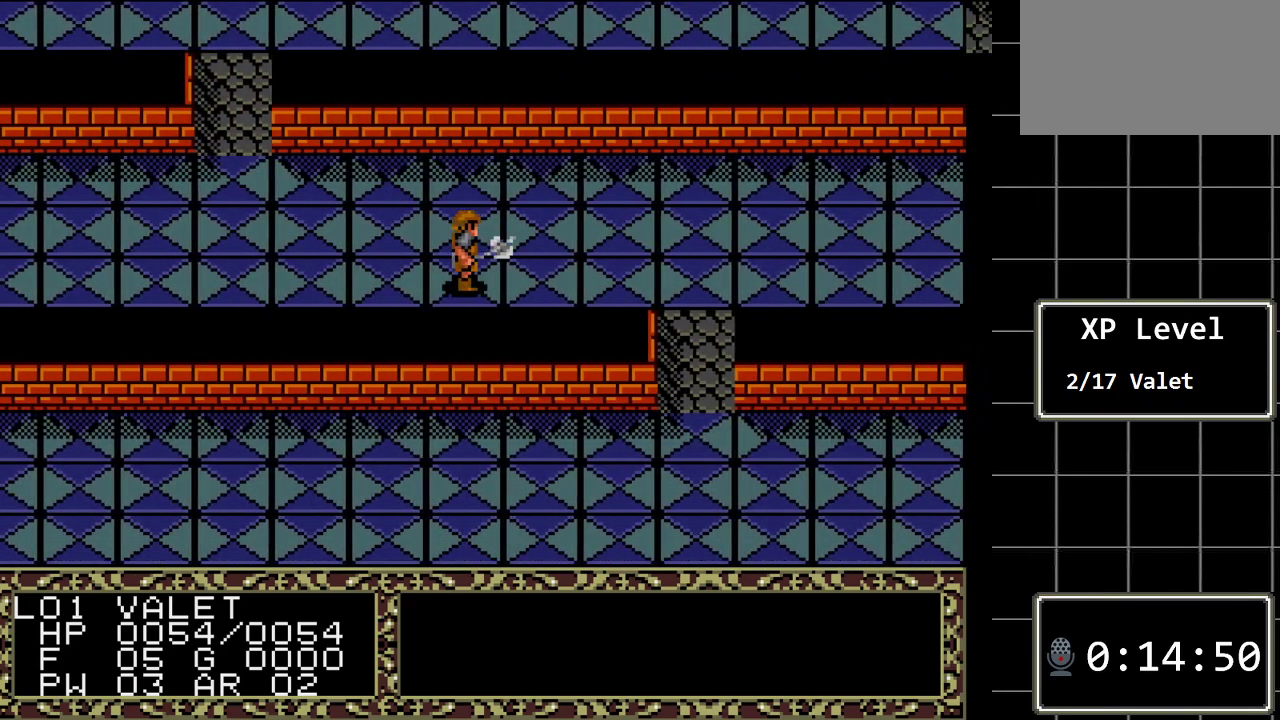
{"buttons": [], "events": []}
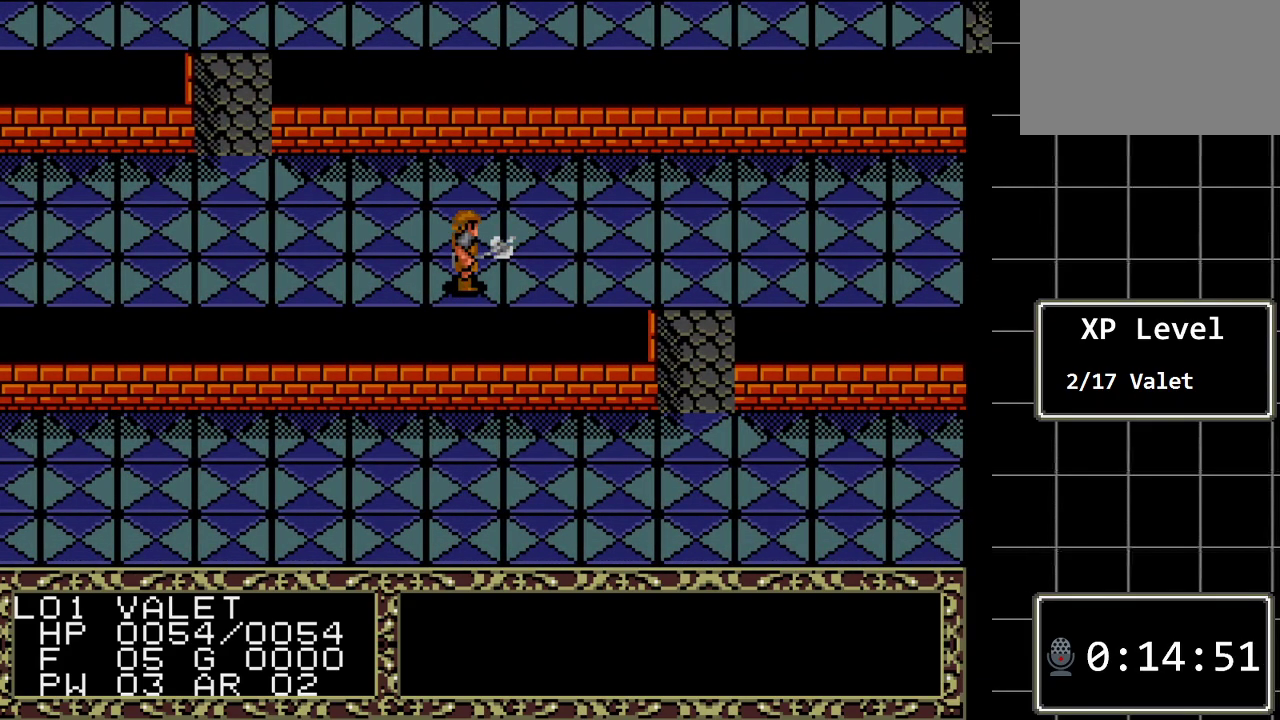
{"buttons": ["DPAD_LEFT"], "events": [[183, "DPAD_LEFT", "down"]]}
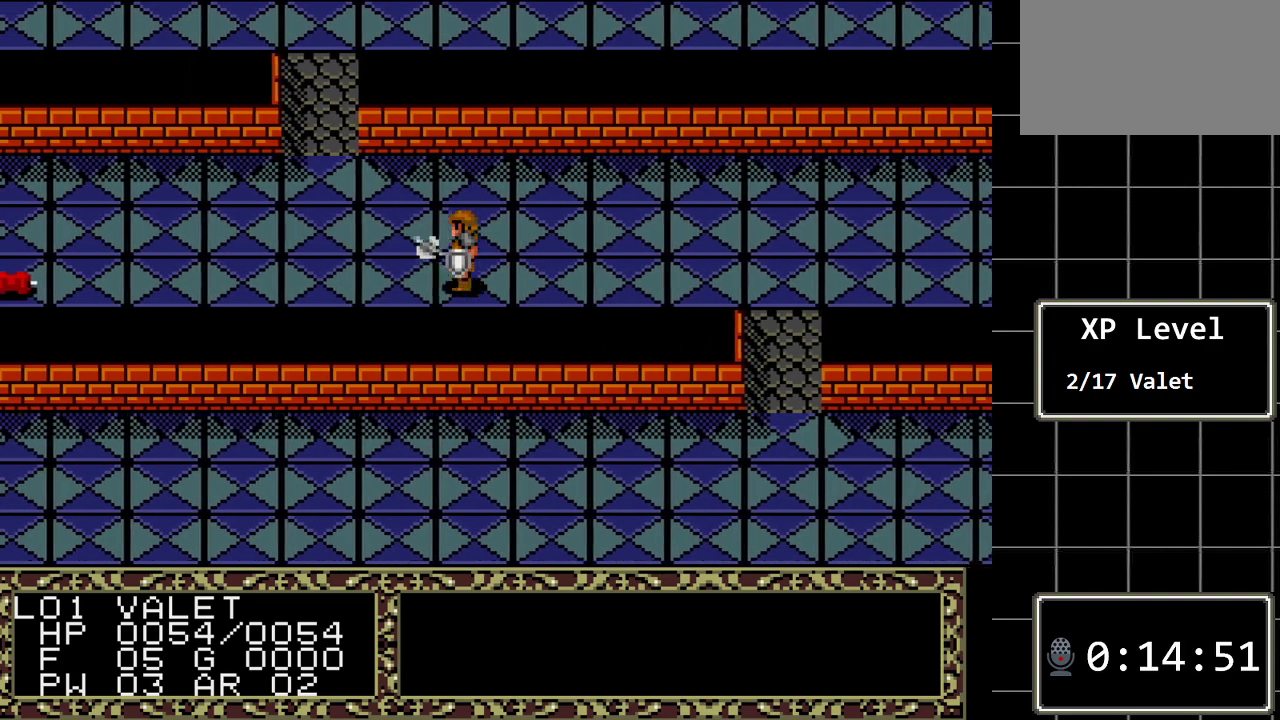
{"buttons": ["DPAD_DOWN"], "events": [[467, "DPAD_DOWN", "down"], [467, "DPAD_LEFT", "up"]]}
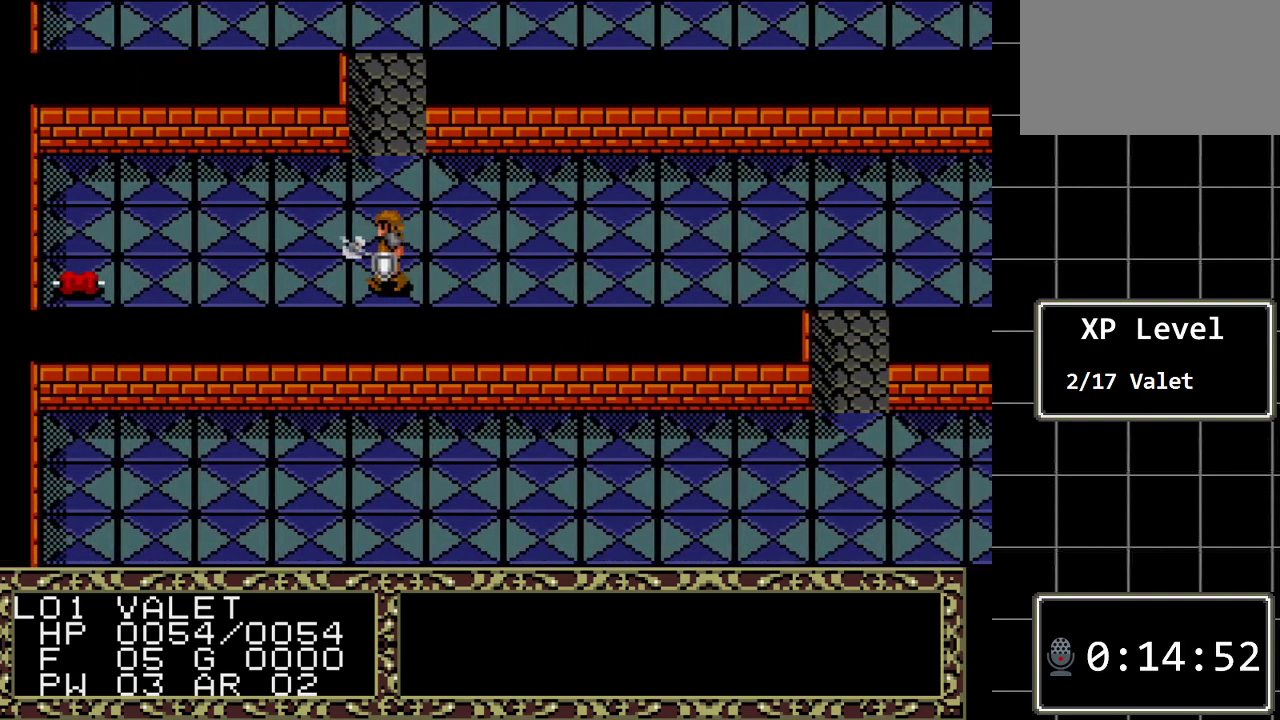
{"buttons": ["C"], "events": [[183, "DPAD_DOWN", "up"], [367, "C", "down"]]}
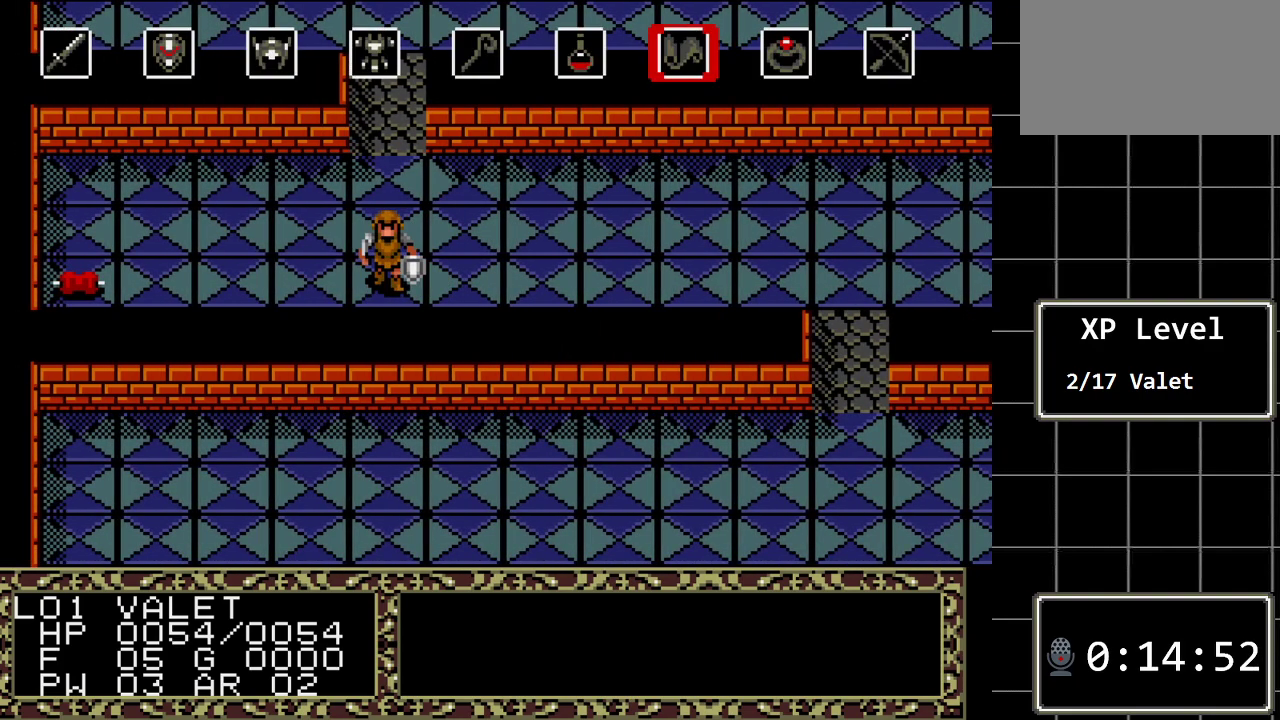
{"buttons": ["DPAD_LEFT"], "events": [[33, "C", "up"], [417, "DPAD_LEFT", "down"]]}
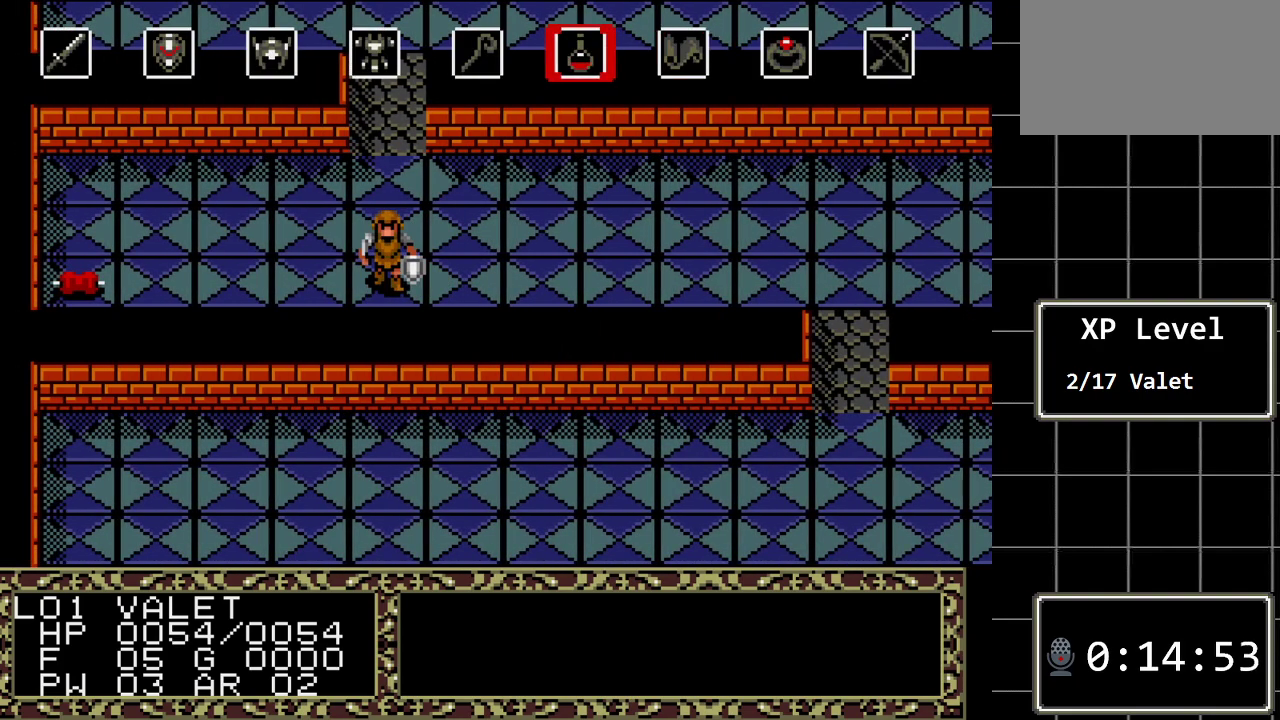
{"buttons": [], "events": [[50, "DPAD_LEFT", "up"], [117, "C", "down"], [267, "C", "up"]]}
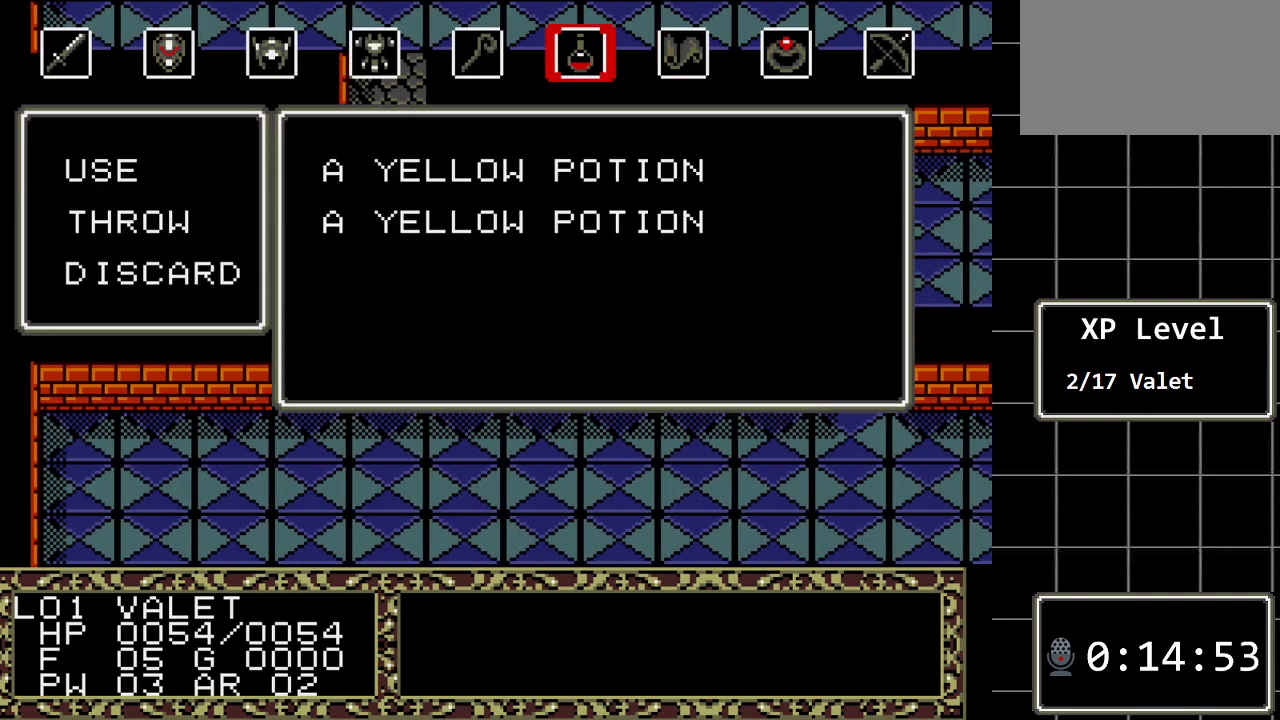
{"buttons": [], "events": [[350, "C", "down"], [450, "C", "up"]]}
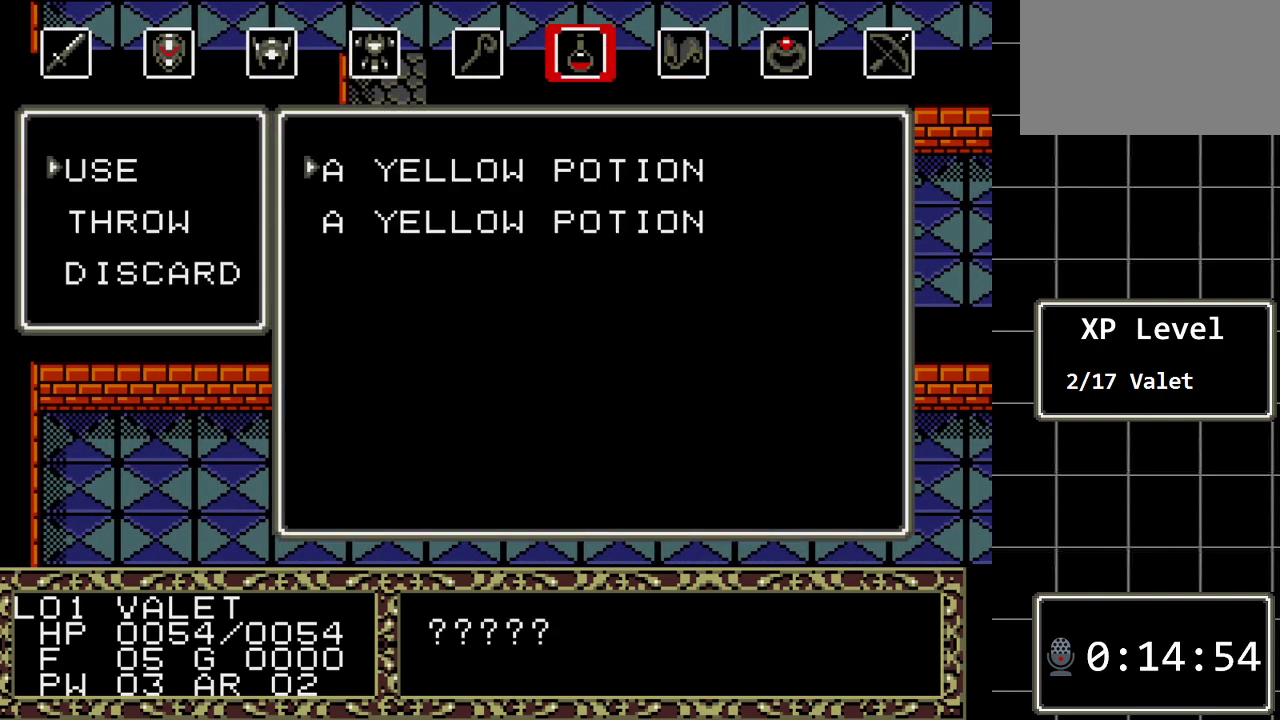
{"buttons": [], "events": [[333, "DPAD_DOWN", "down"], [450, "DPAD_DOWN", "up"]]}
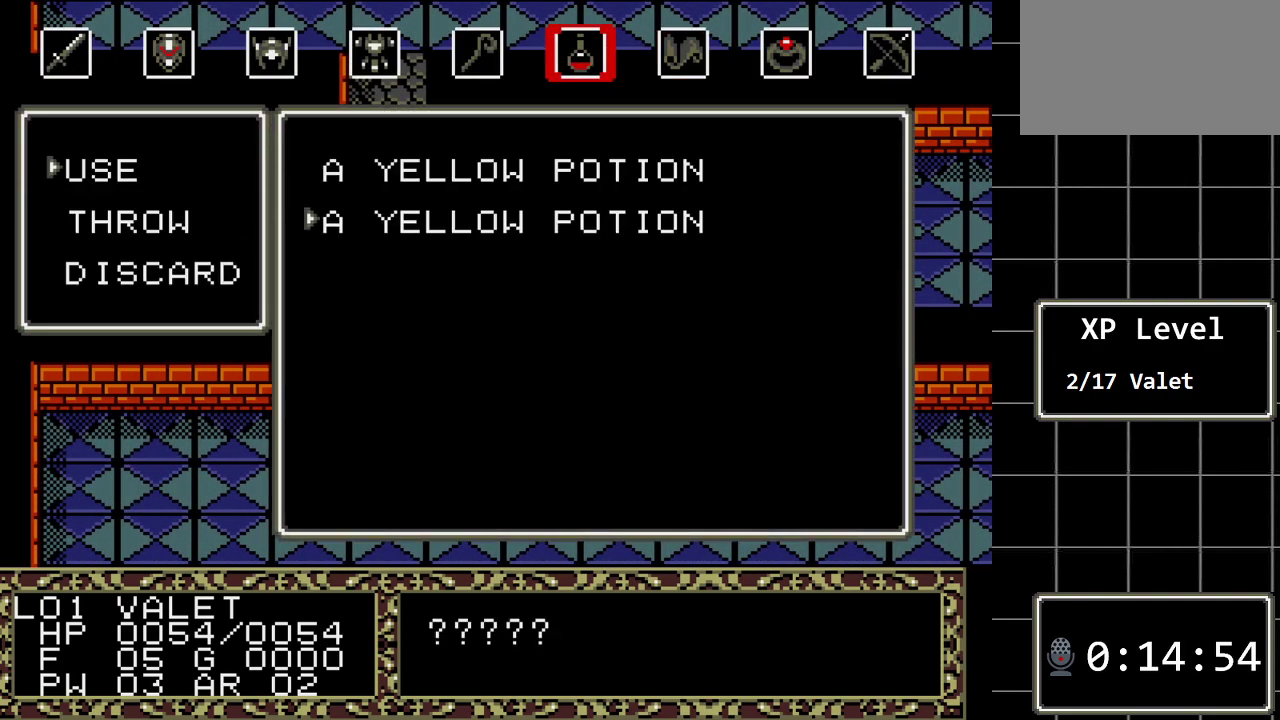
{"buttons": [], "events": [[117, "DPAD_UP", "down"], [250, "DPAD_UP", "up"]]}